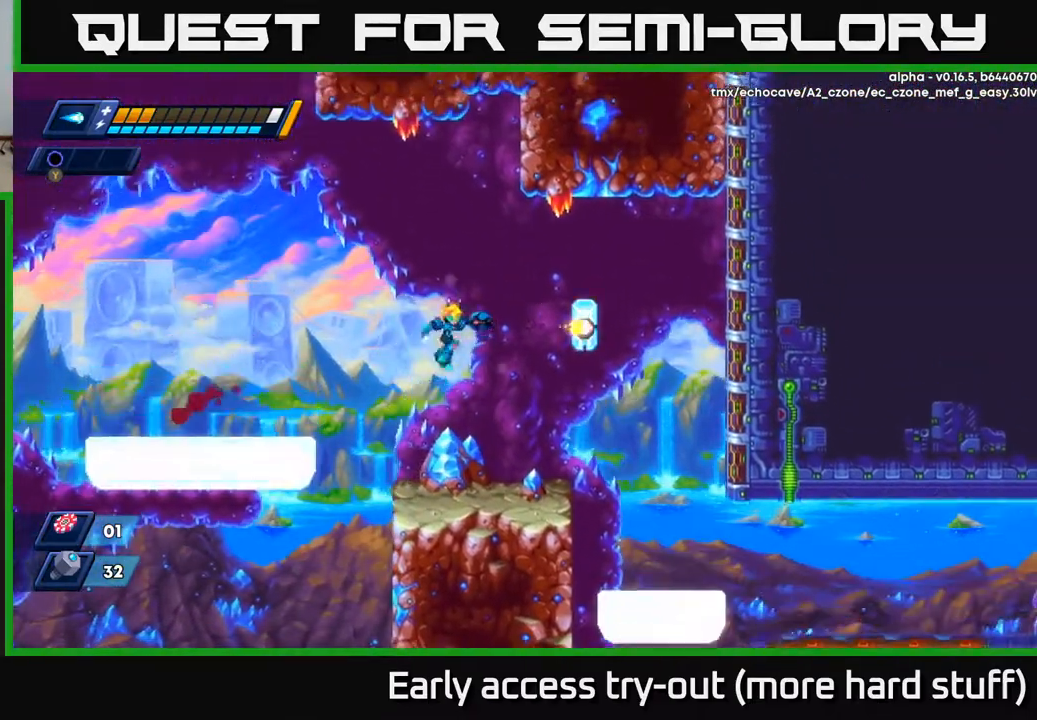
Gameplay with a controller (Xbox layout); each line is a JSON object with the inputs held at the frame after it. "events" lists button and stick changes between this image and that frame as [ms after this image, input, new state], when the widget could be followed in between. Not read: left_stick.
{"buttons": ["A", "R2", "DPAD_LEFT"], "right_stick": "center", "events": [[17, "X", "up"], [283, "DPAD_LEFT", "down"], [367, "A", "down"], [367, "R2", "down"]]}
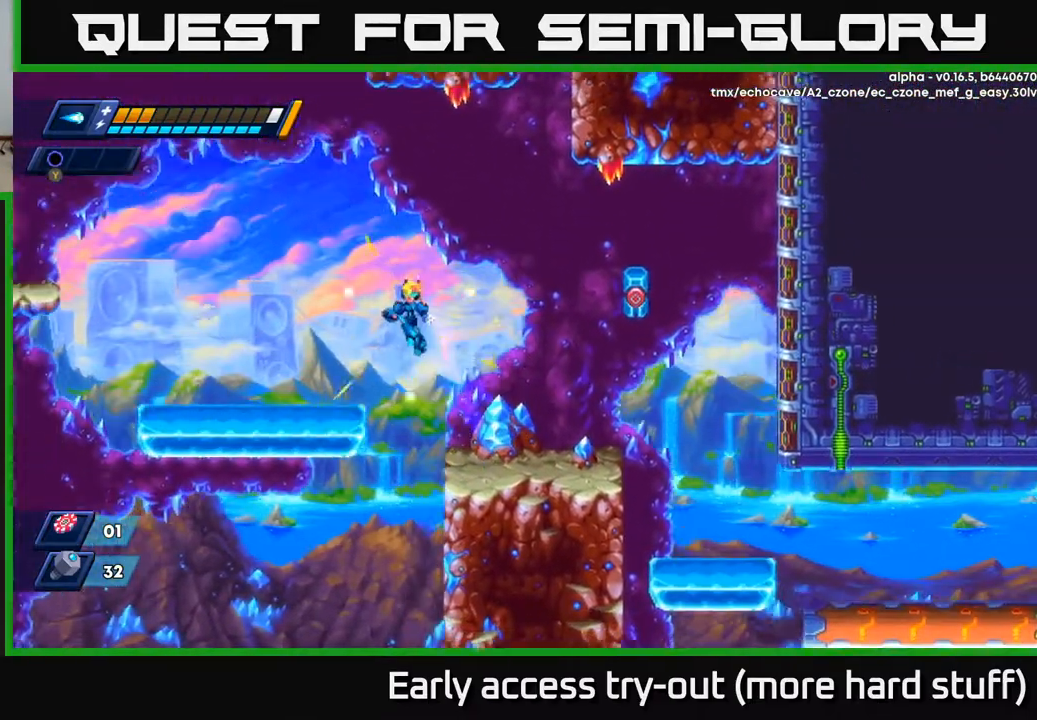
{"buttons": ["DPAD_LEFT"], "right_stick": "center", "events": [[317, "A", "up"], [333, "R2", "up"]]}
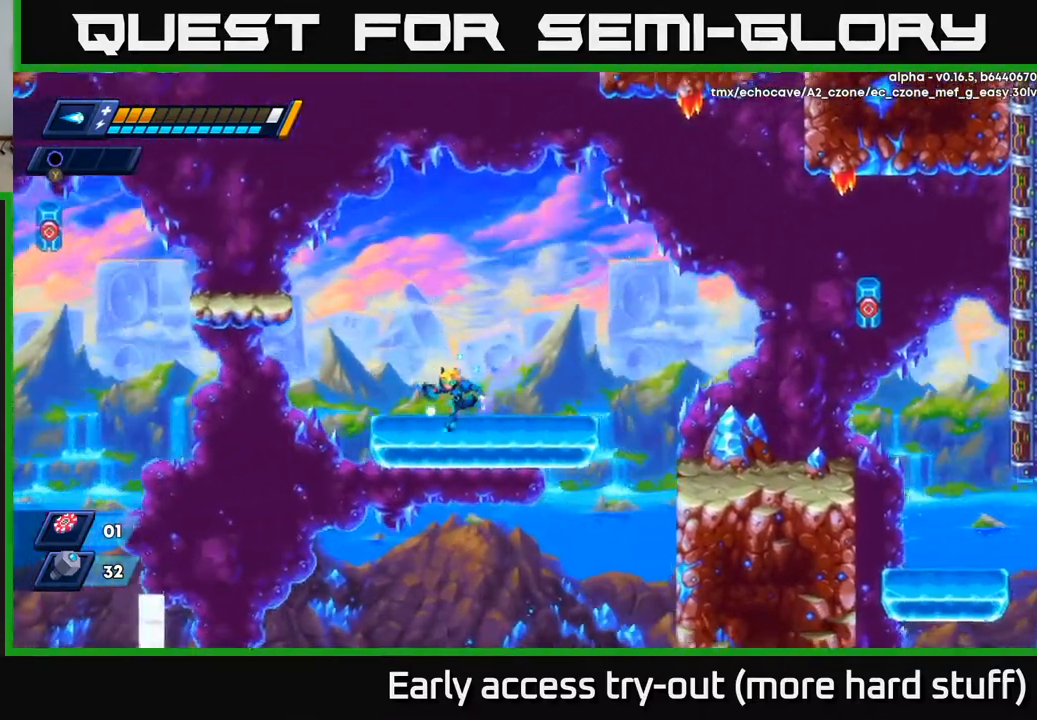
{"buttons": ["A", "R2", "DPAD_LEFT"], "right_stick": "center", "events": [[100, "R2", "down"], [133, "A", "down"]]}
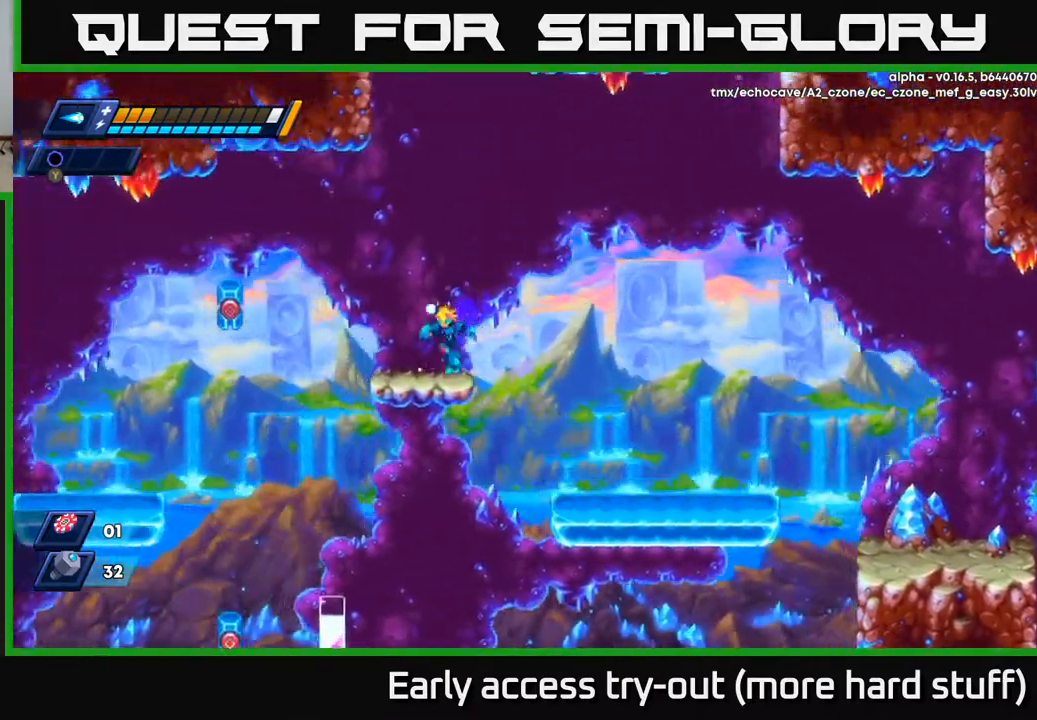
{"buttons": [], "right_stick": "center", "events": [[50, "R2", "up"], [83, "A", "up"], [167, "DPAD_LEFT", "up"], [233, "X", "down"], [317, "X", "up"], [383, "X", "down"], [483, "X", "up"]]}
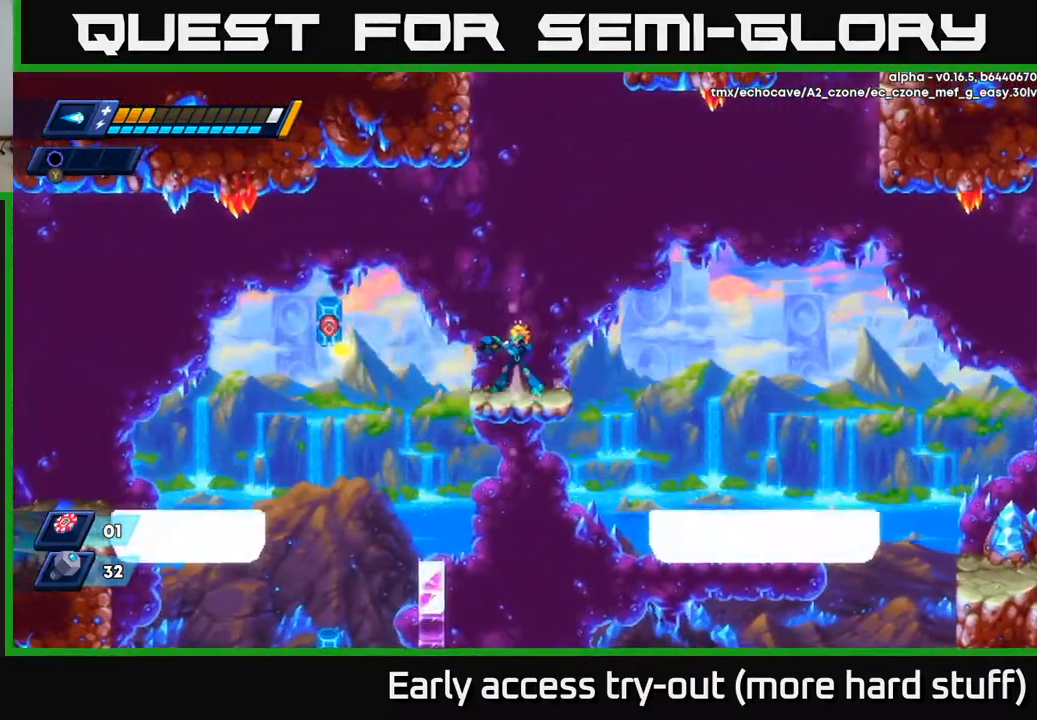
{"buttons": [], "right_stick": "center", "events": [[50, "A", "down"], [67, "R2", "down"], [417, "A", "up"], [433, "R2", "up"]]}
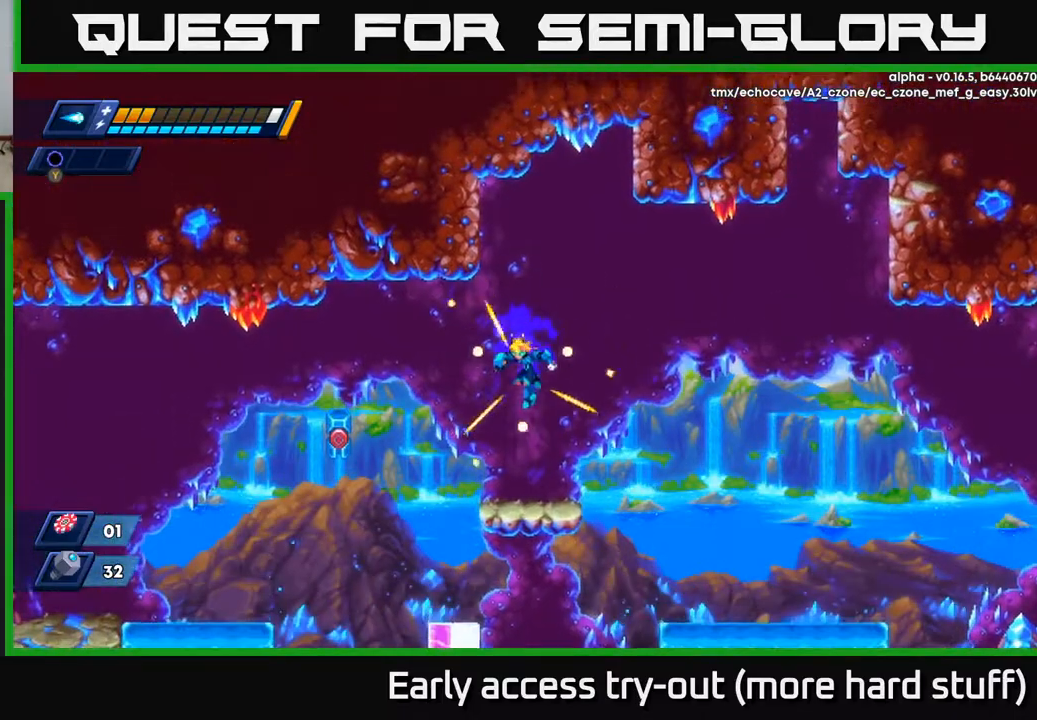
{"buttons": ["R2", "DPAD_LEFT"], "right_stick": "center", "events": [[183, "DPAD_LEFT", "down"], [300, "R2", "down"], [333, "A", "down"], [483, "A", "up"]]}
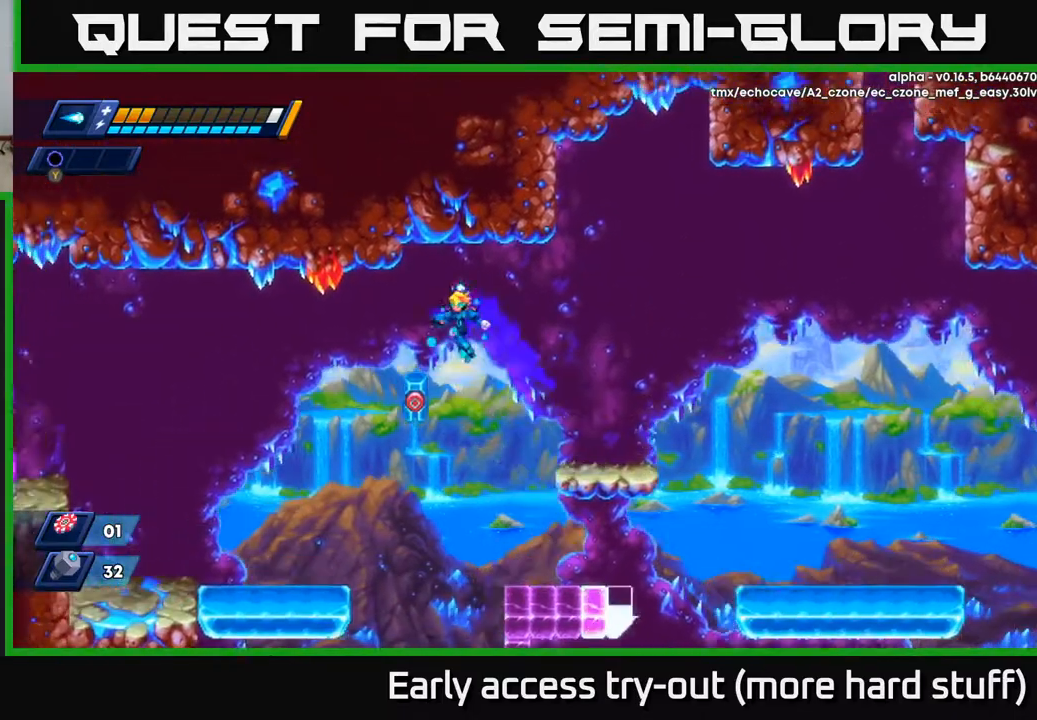
{"buttons": ["R2", "DPAD_LEFT"], "right_stick": "center", "events": []}
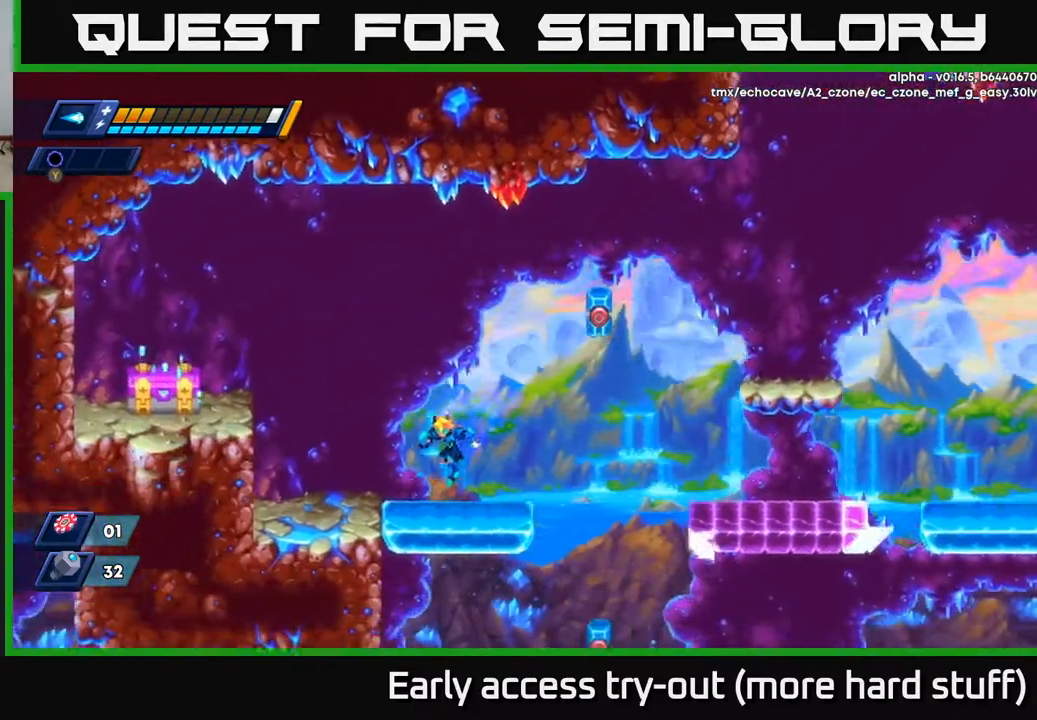
{"buttons": ["DPAD_LEFT"], "right_stick": "center", "events": [[183, "A", "down"], [400, "A", "up"], [433, "R2", "up"]]}
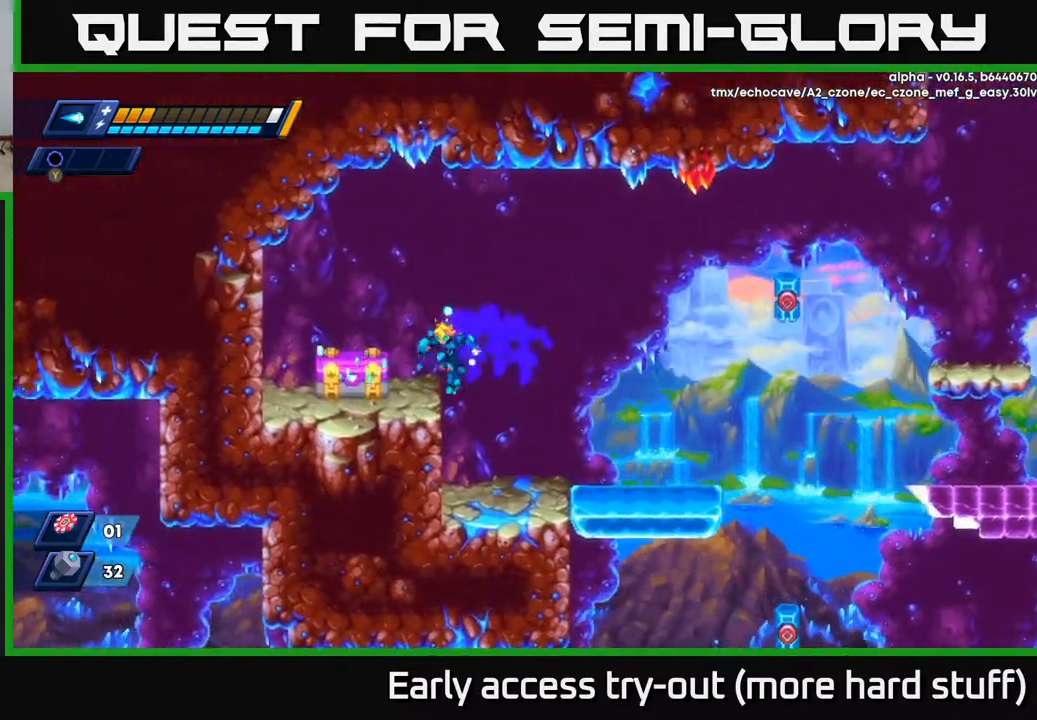
{"buttons": [], "right_stick": "center", "events": [[83, "X", "down"], [100, "DPAD_LEFT", "up"], [133, "X", "up"], [200, "X", "down"], [250, "X", "up"], [400, "X", "down"], [467, "X", "up"]]}
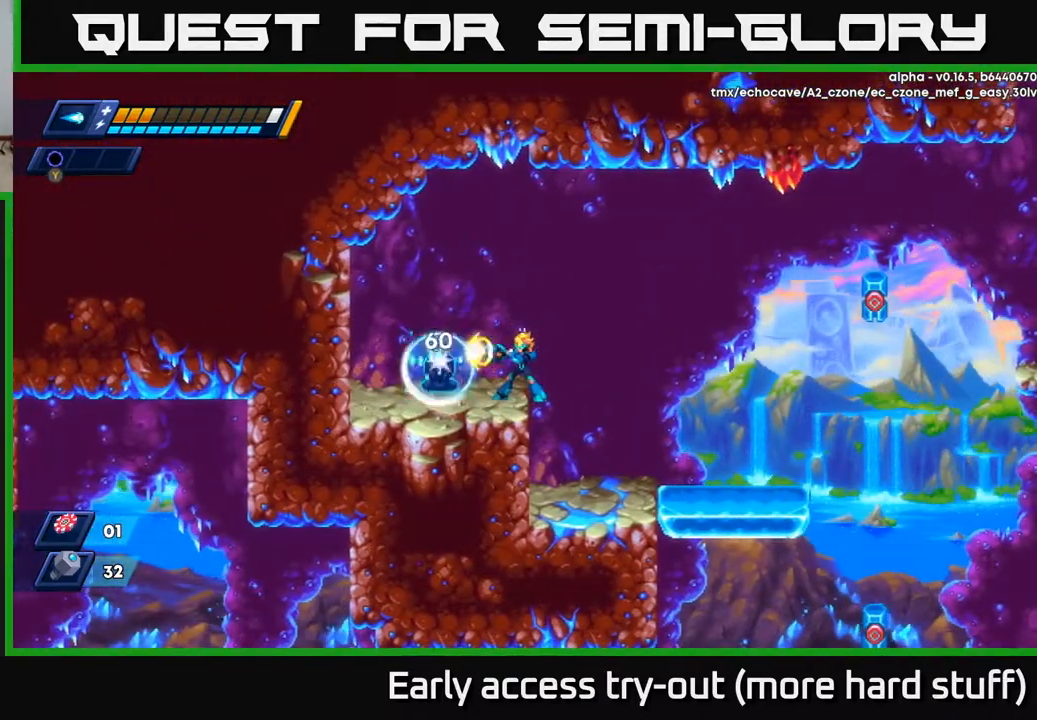
{"buttons": [], "right_stick": "center", "events": [[33, "X", "down"], [133, "X", "up"], [167, "X", "down"], [250, "X", "up"]]}
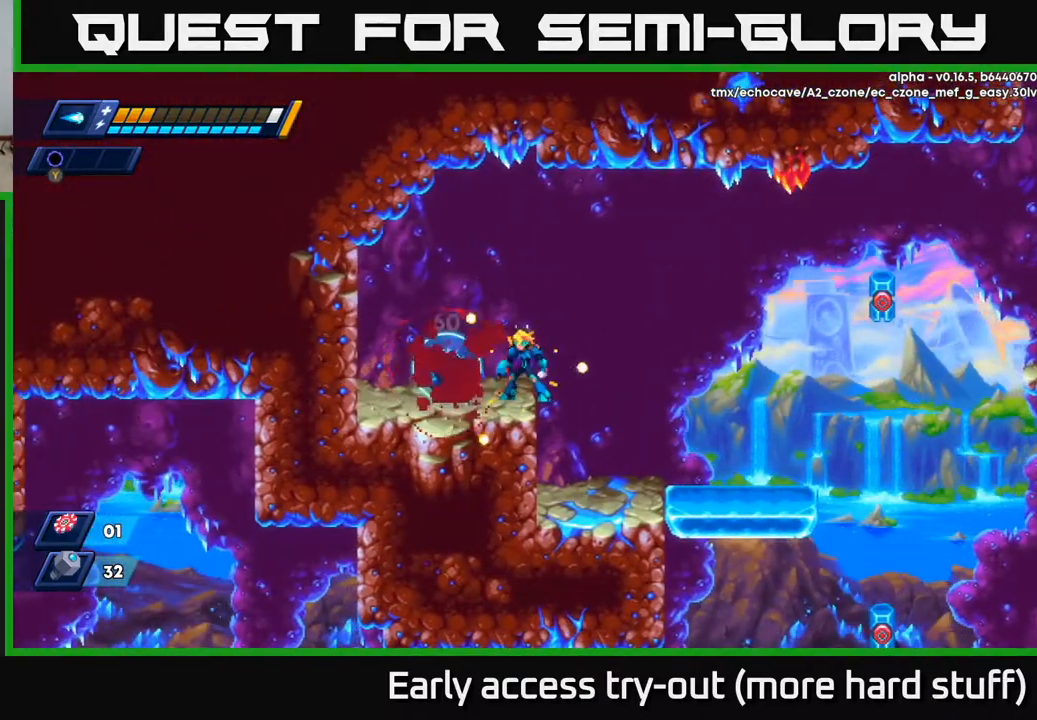
{"buttons": ["DPAD_LEFT"], "right_stick": "center", "events": [[300, "DPAD_LEFT", "down"]]}
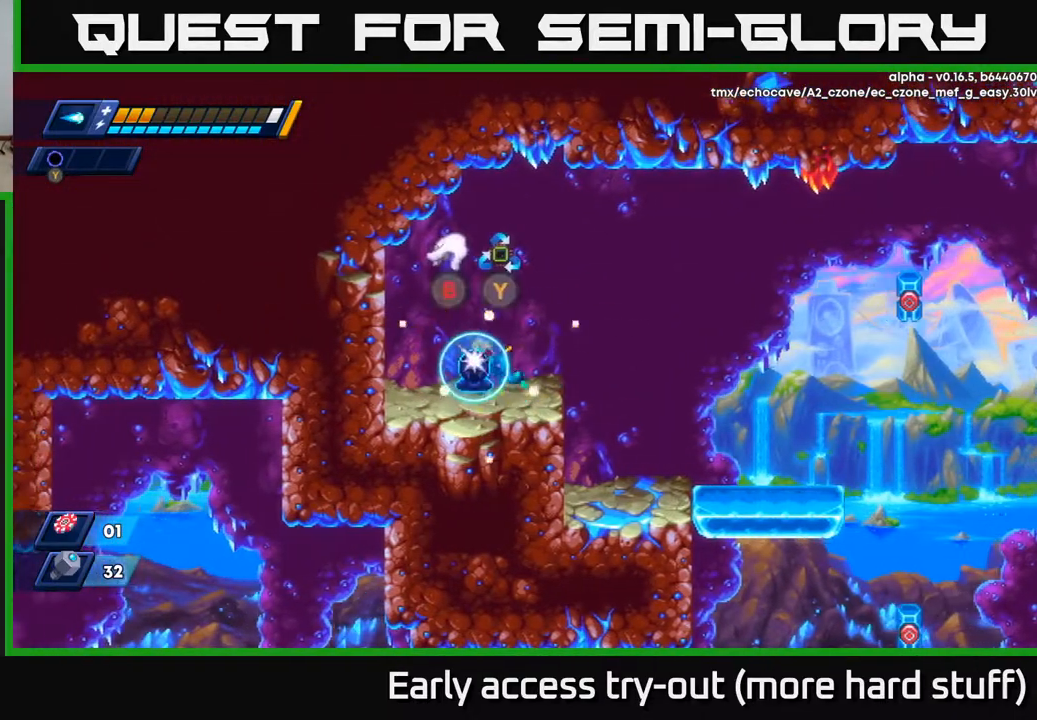
{"buttons": [], "right_stick": "center", "events": [[117, "DPAD_LEFT", "up"]]}
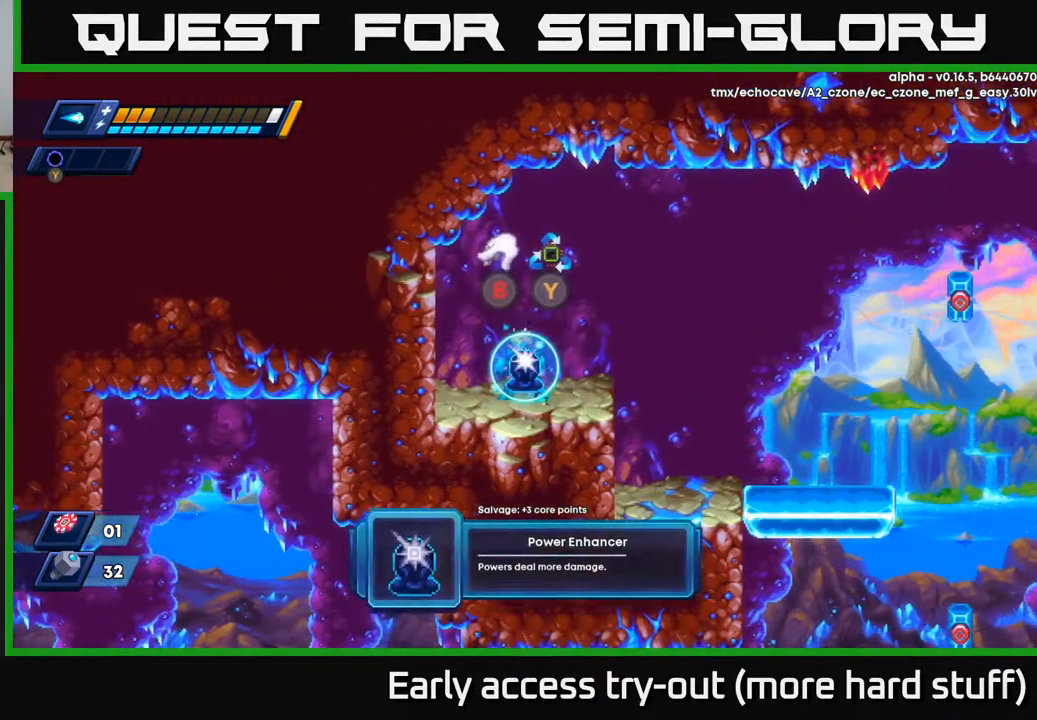
{"buttons": [], "right_stick": "center", "events": []}
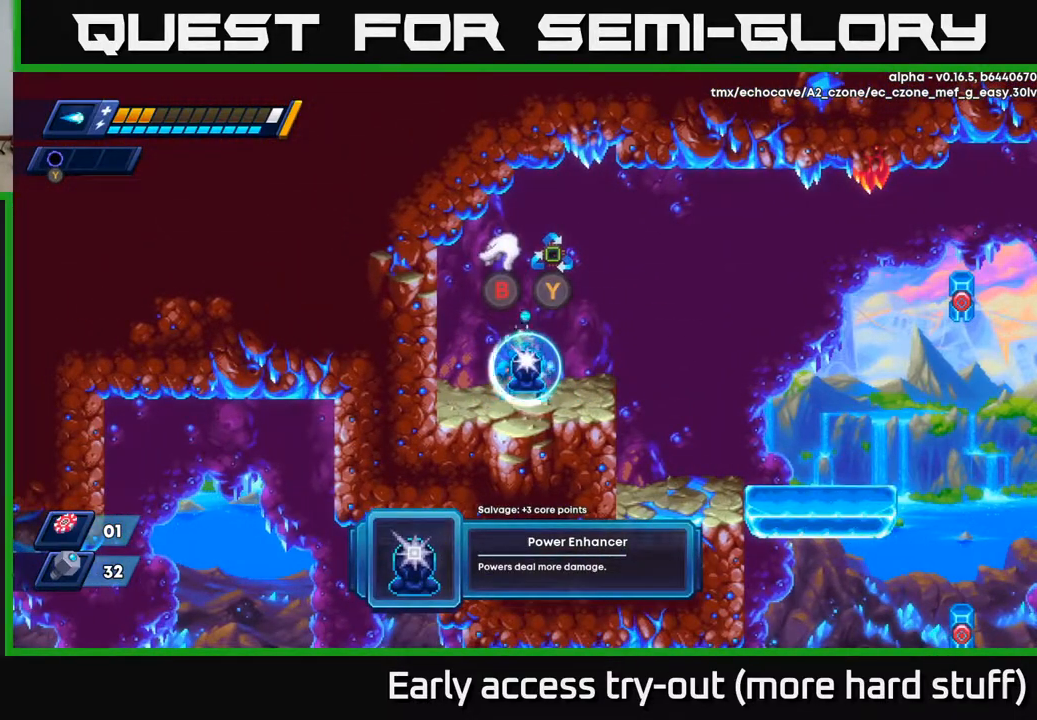
{"buttons": [], "right_stick": "center", "events": []}
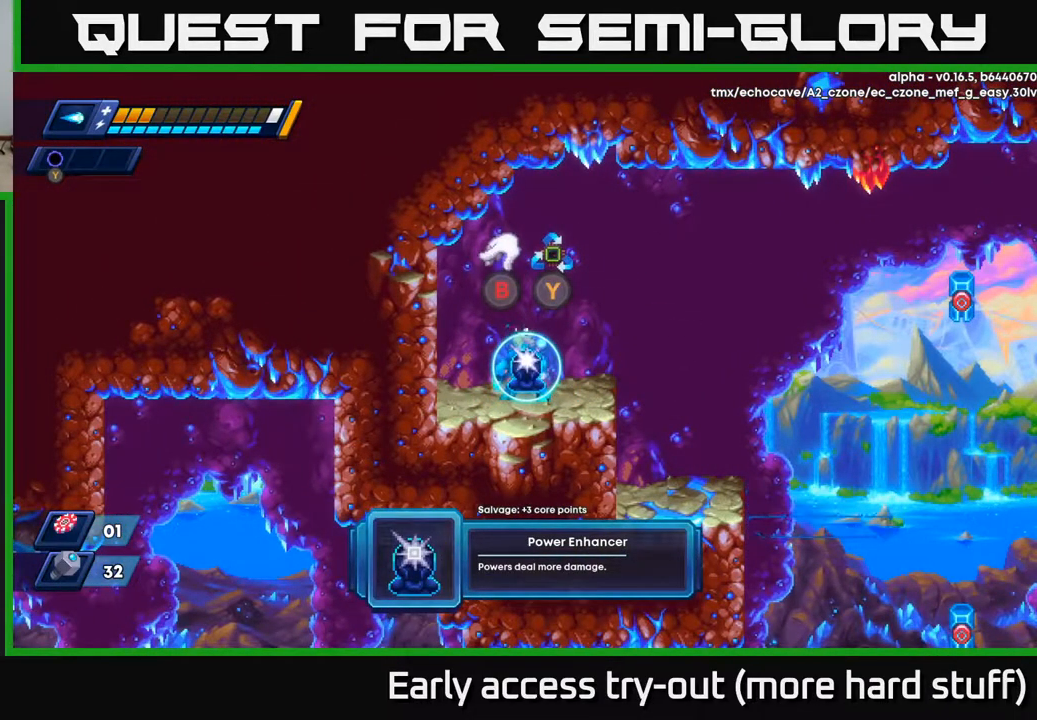
{"buttons": [], "right_stick": "center", "events": []}
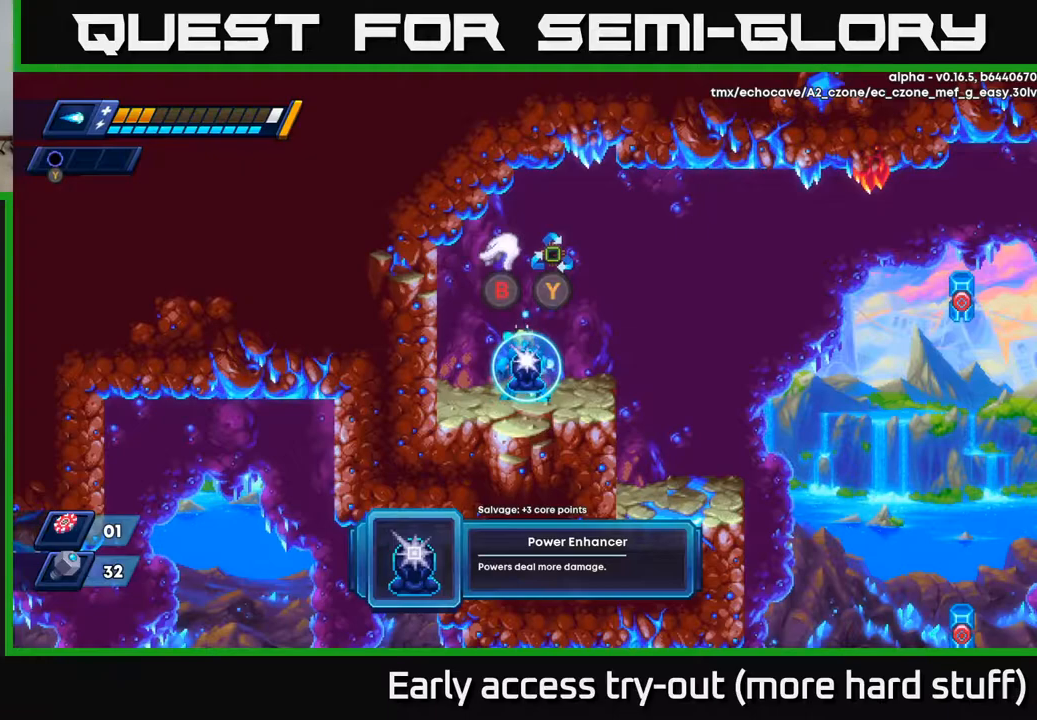
{"buttons": [], "right_stick": "center", "events": []}
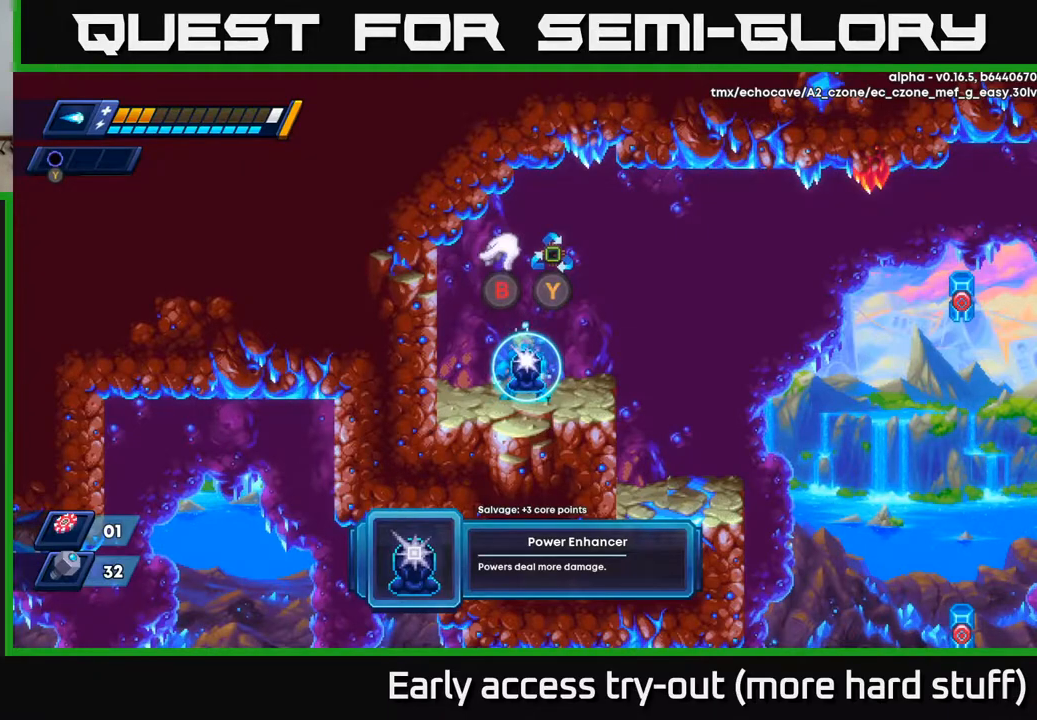
{"buttons": ["START"], "right_stick": "center", "events": [[317, "START", "down"]]}
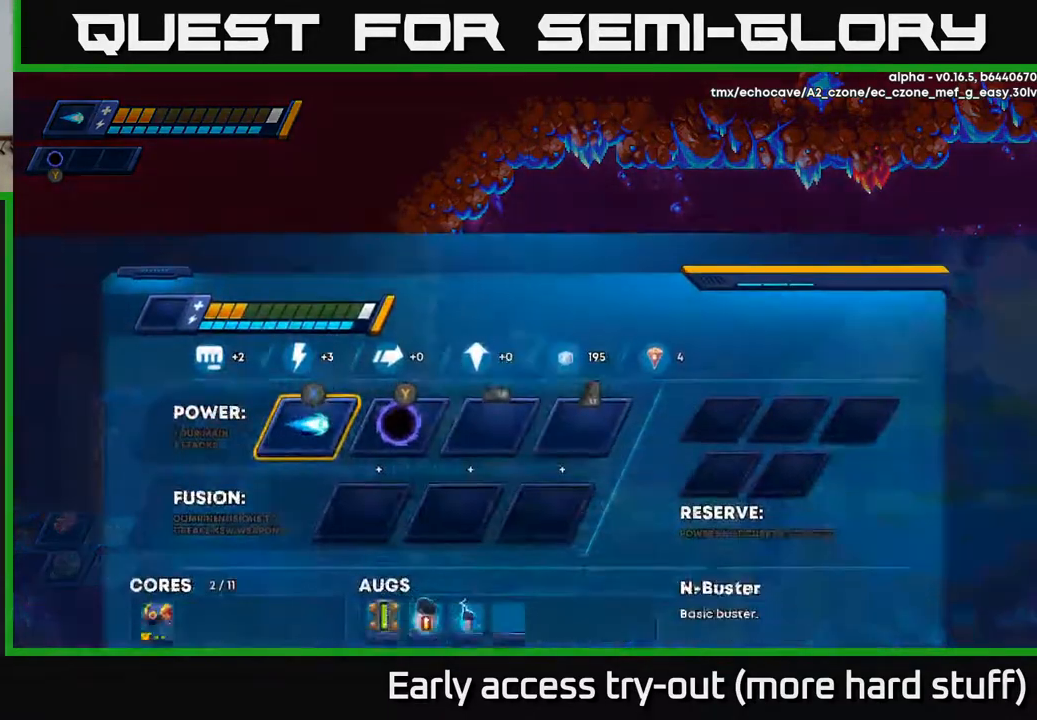
{"buttons": [], "right_stick": "center", "events": [[17, "START", "up"]]}
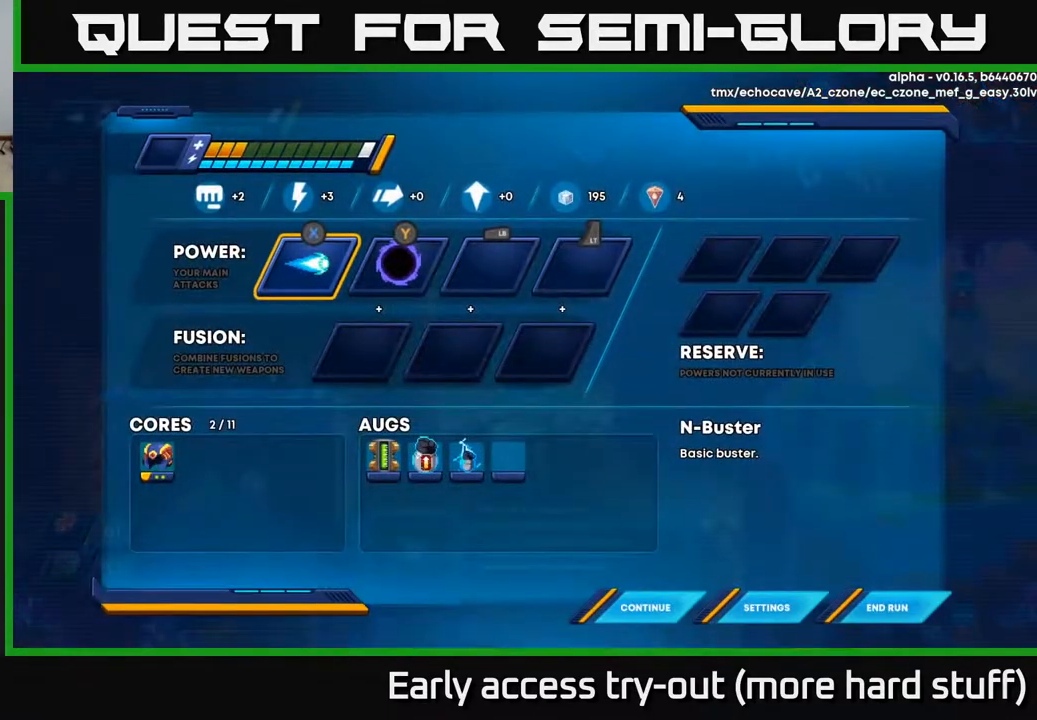
{"buttons": [], "right_stick": "center", "events": []}
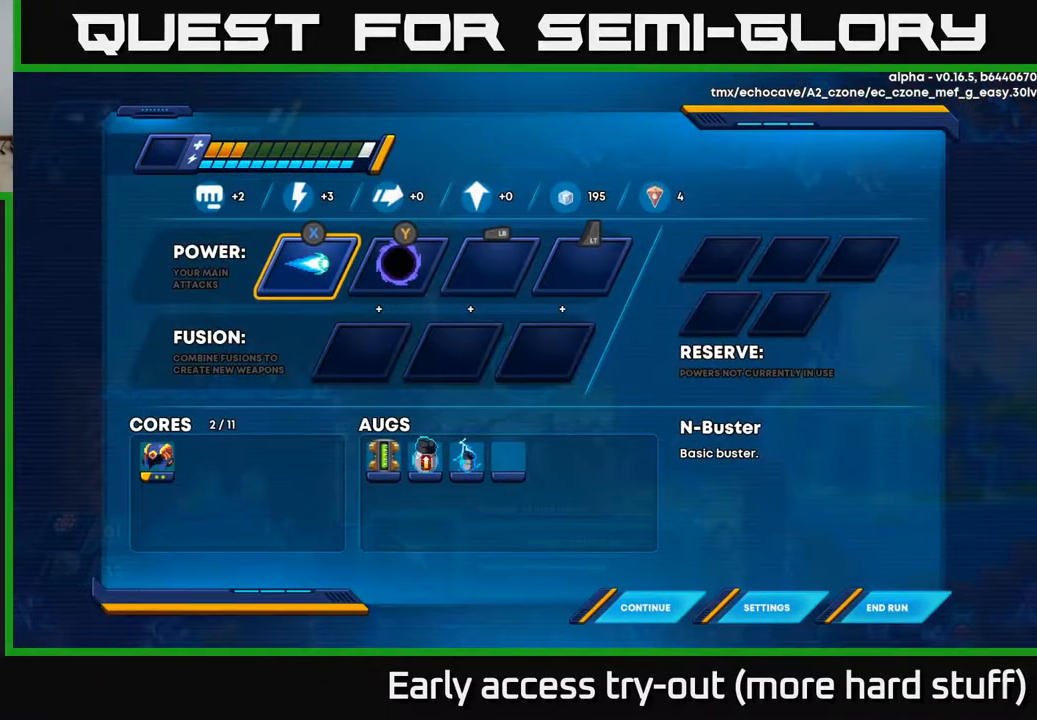
{"buttons": [], "right_stick": "center", "events": [[400, "START", "down"], [483, "START", "up"]]}
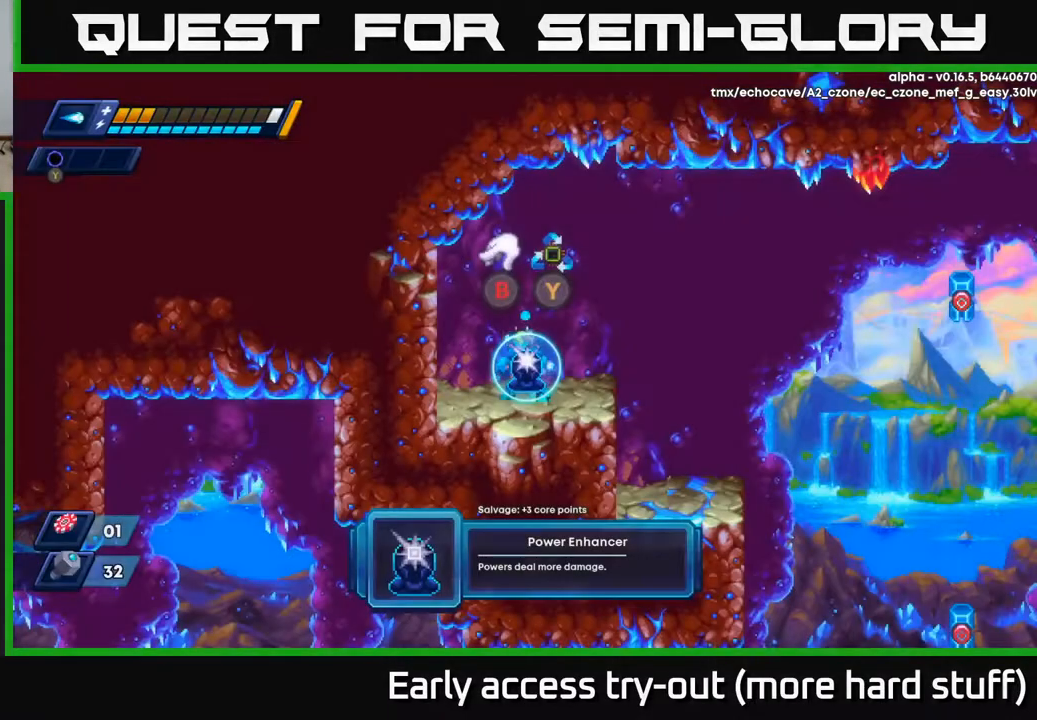
{"buttons": [], "right_stick": "center", "events": []}
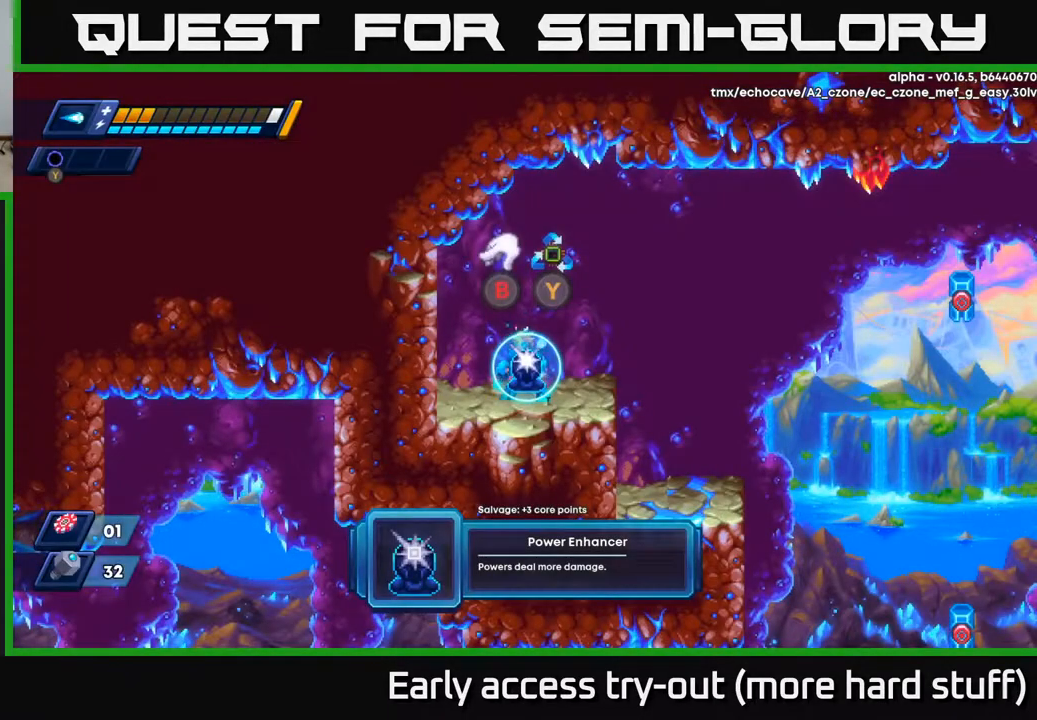
{"buttons": [], "right_stick": "center", "events": [[383, "DPAD_RIGHT", "down"], [433, "DPAD_RIGHT", "up"]]}
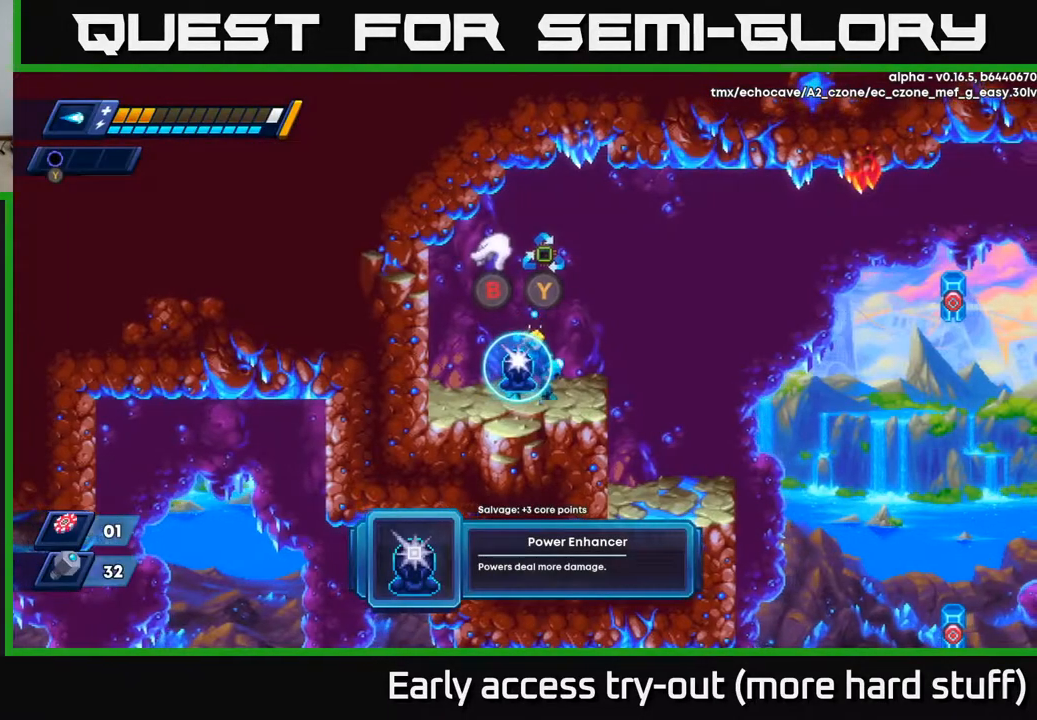
{"buttons": [], "right_stick": "center", "events": [[400, "B", "down"], [483, "B", "up"]]}
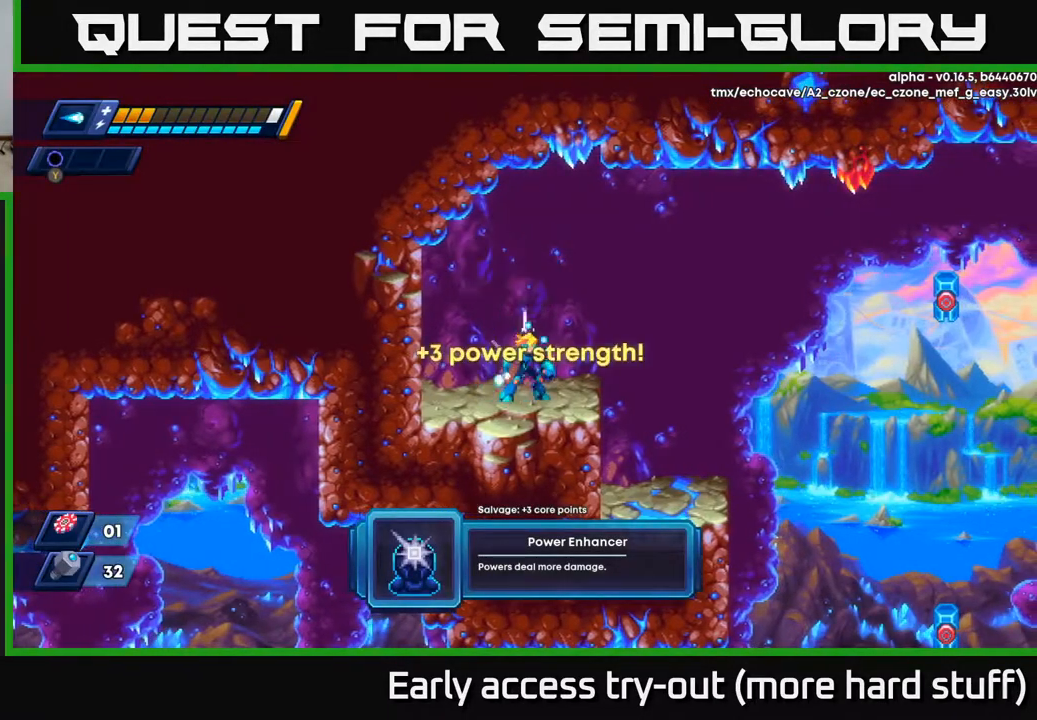
{"buttons": [], "right_stick": "center", "events": [[67, "DPAD_RIGHT", "down"], [150, "R2", "down"], [217, "A", "down"], [283, "A", "up"], [317, "R2", "up"], [500, "DPAD_RIGHT", "up"]]}
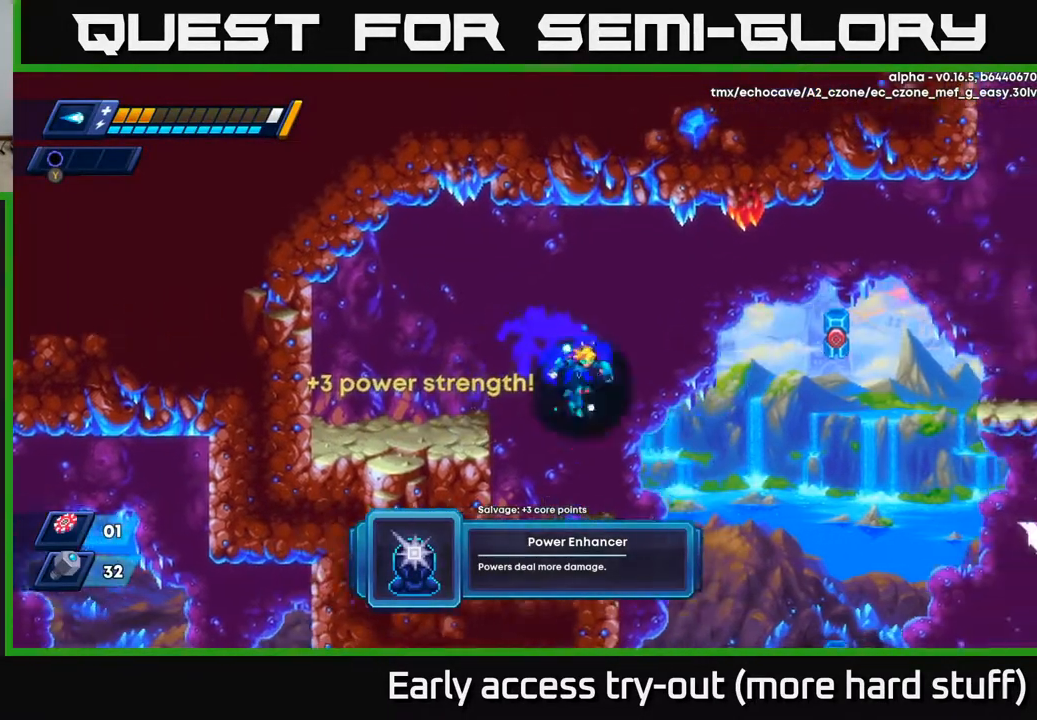
{"buttons": [], "right_stick": "center", "events": [[100, "right_stick", "down"], [167, "DPAD_LEFT", "down"], [300, "DPAD_LEFT", "up"], [383, "right_stick", "right"], [433, "right_stick", "center"]]}
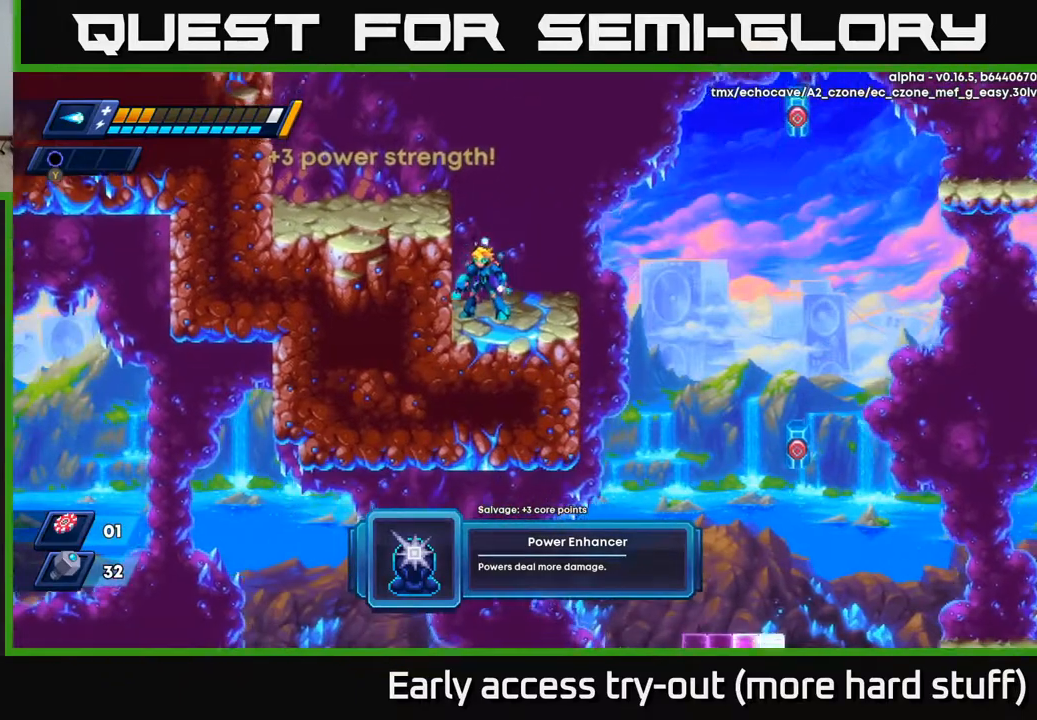
{"buttons": [], "right_stick": "up-right", "events": [[467, "right_stick", "up-right"]]}
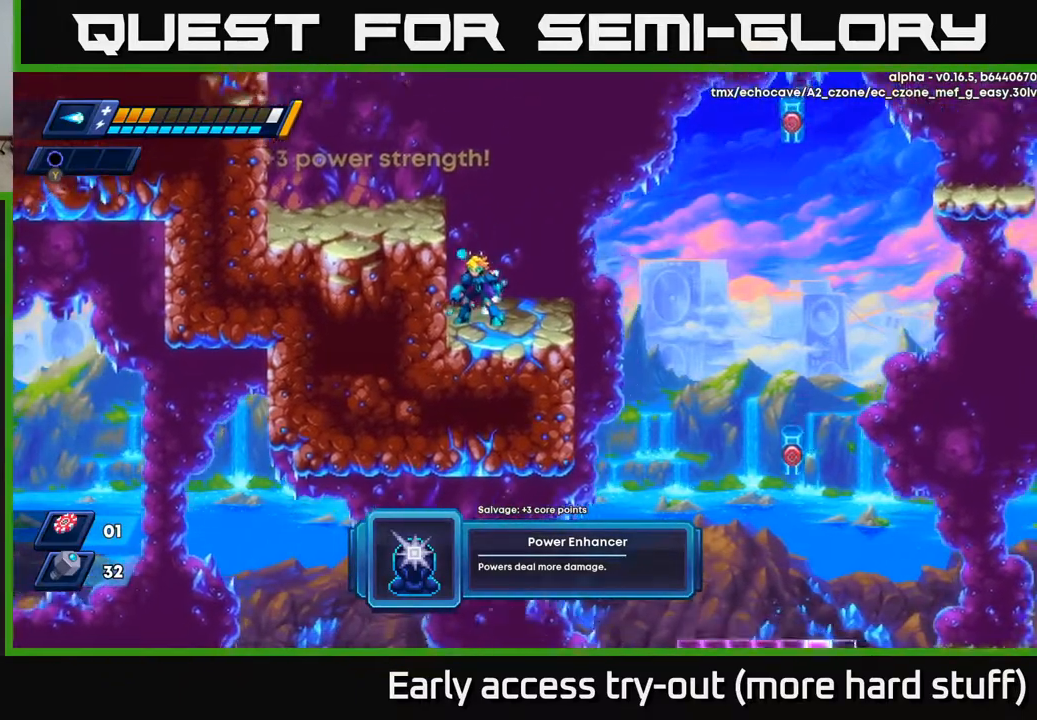
{"buttons": [], "right_stick": "center", "events": [[367, "right_stick", "center"]]}
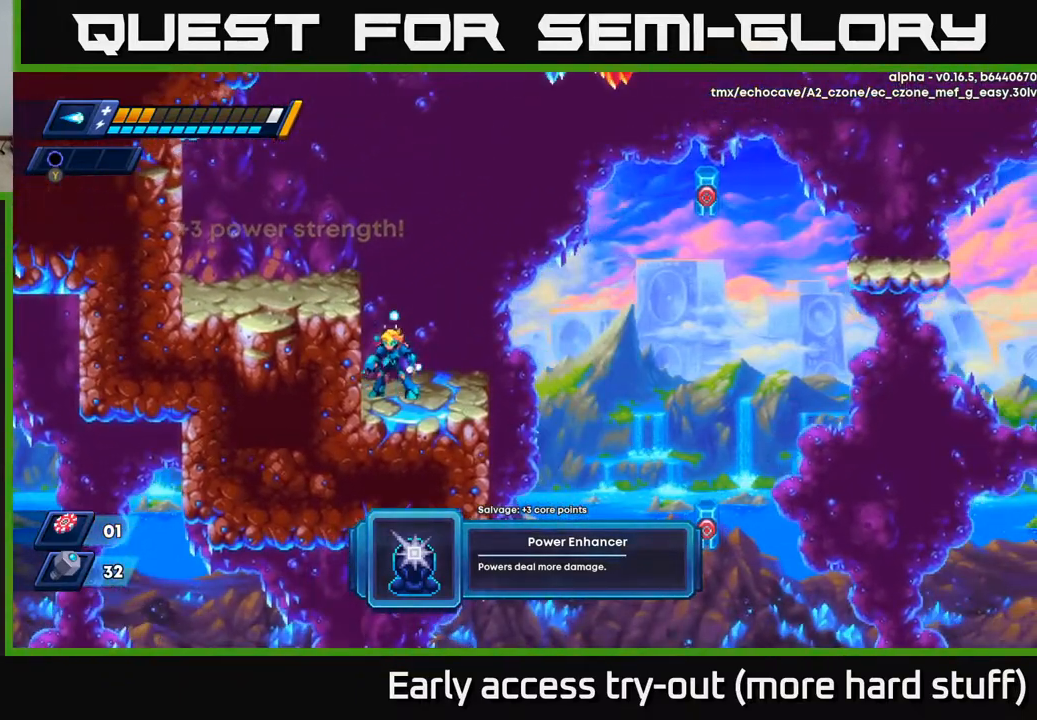
{"buttons": ["X"], "right_stick": "center", "events": [[217, "A", "down"], [450, "X", "down"], [467, "A", "up"]]}
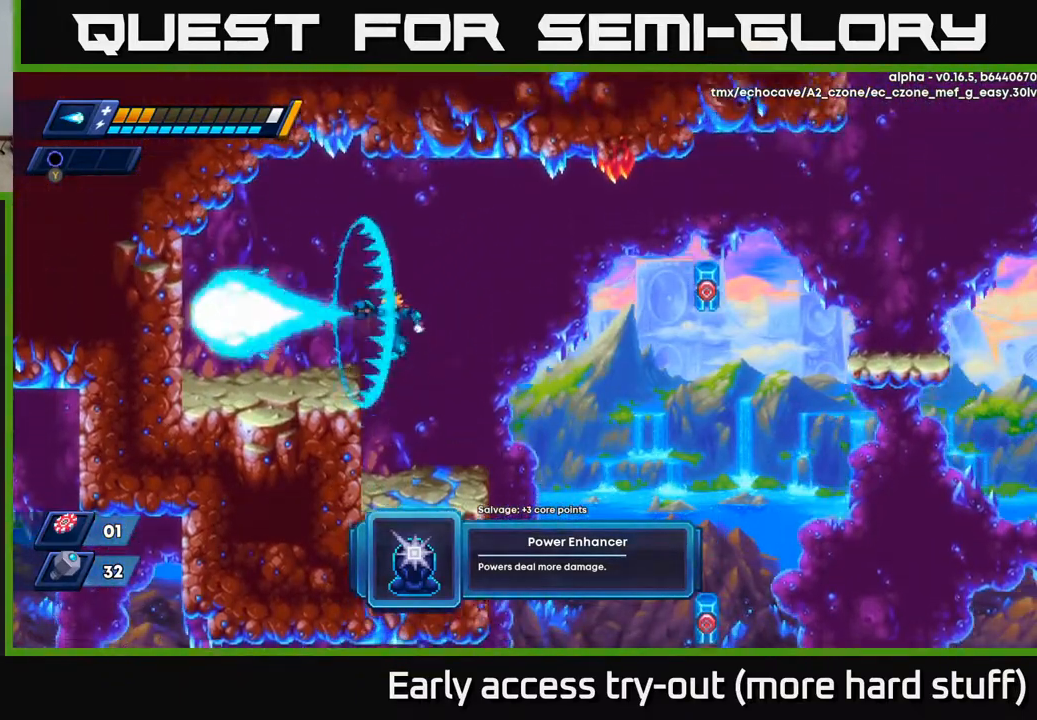
{"buttons": ["A"], "right_stick": "center", "events": [[33, "X", "up"], [283, "DPAD_RIGHT", "down"], [333, "DPAD_RIGHT", "up"], [500, "A", "down"]]}
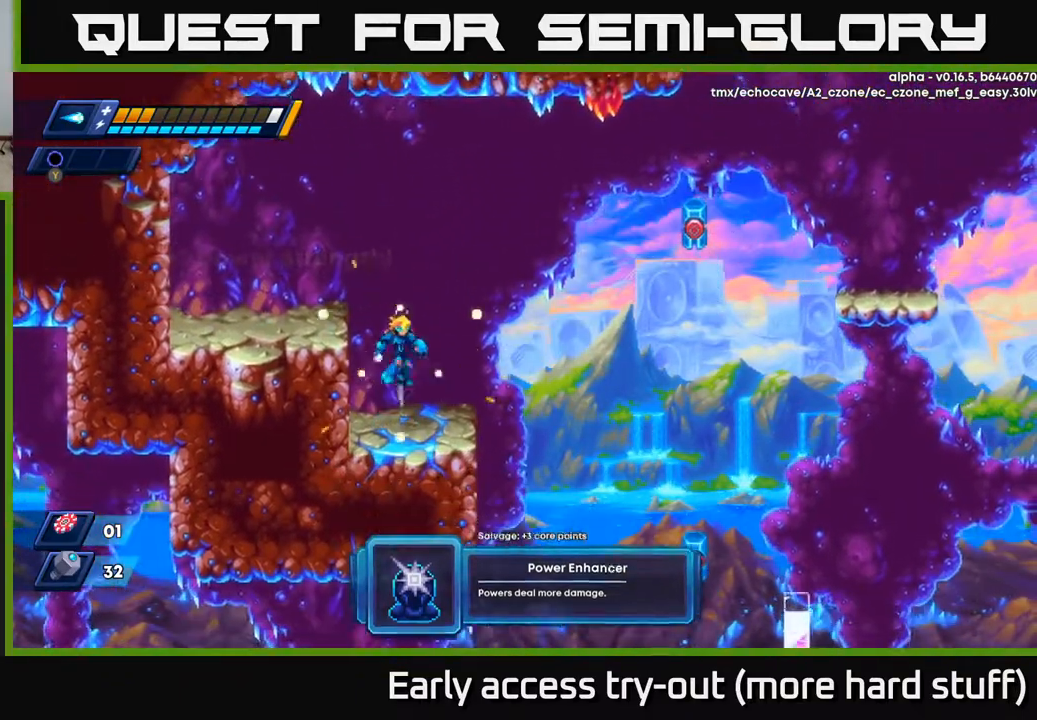
{"buttons": [], "right_stick": "center", "events": [[117, "DPAD_RIGHT", "down"], [217, "DPAD_RIGHT", "up"], [250, "X", "down"], [317, "A", "up"], [317, "X", "up"], [400, "X", "down"], [467, "X", "up"]]}